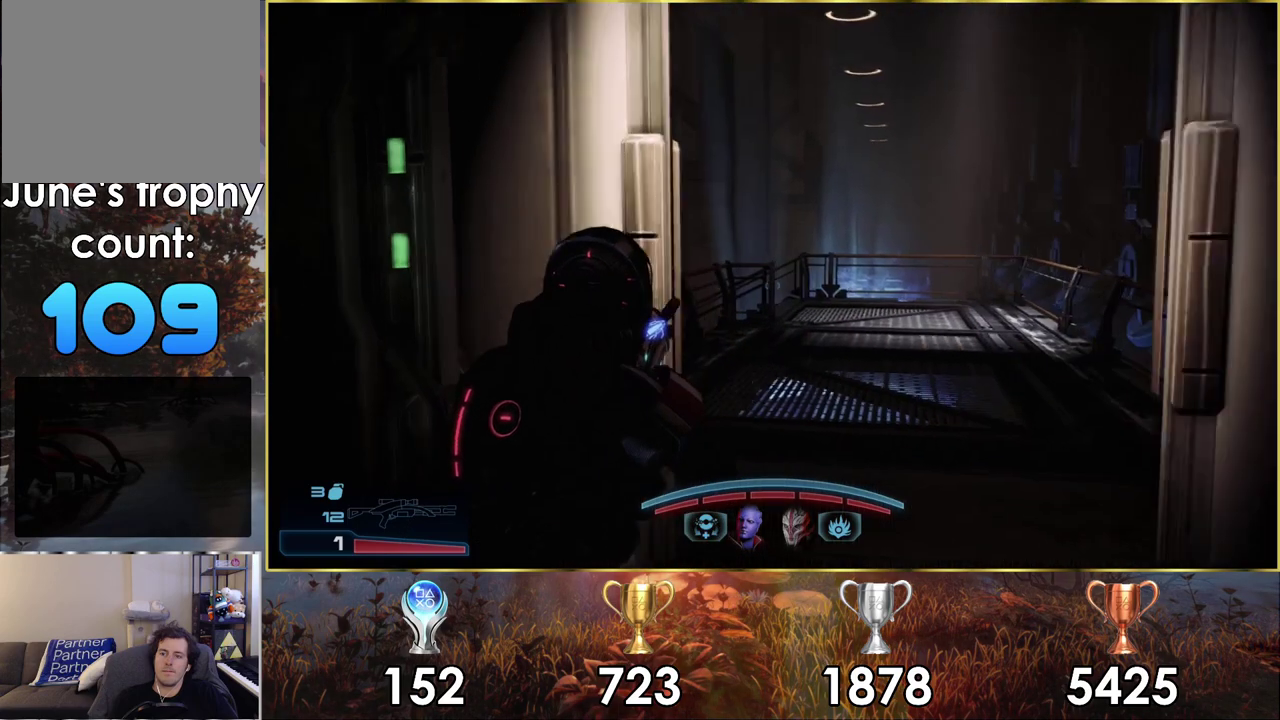
Gameplay with a controller (PlayStation layout); each line is a JSON object with the inputs held at the frame after it (dt_ms = milliseconds from this image to that frame). "events" lists button and stick changes between this image and that frame as [ms after this image, input, new state], when the widget could be followed in between. Not read: L2 R2.
{"dt_ms": 300, "buttons": [], "left_stick": "right", "right_stick": "center", "events": [[50, "left_stick", "center"], [217, "left_stick", "right"]]}
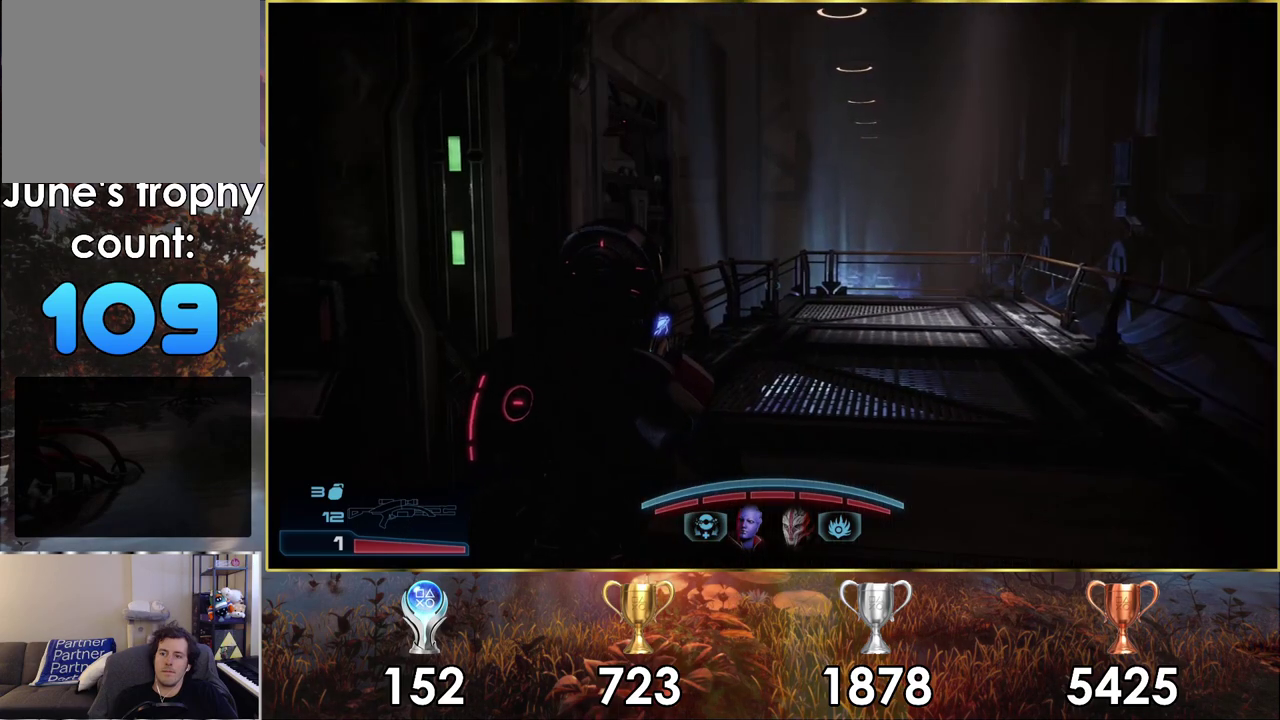
{"dt_ms": 200, "buttons": [], "left_stick": "up-right", "right_stick": "up-left", "events": [[33, "left_stick", "up-right"], [133, "right_stick", "up-left"]]}
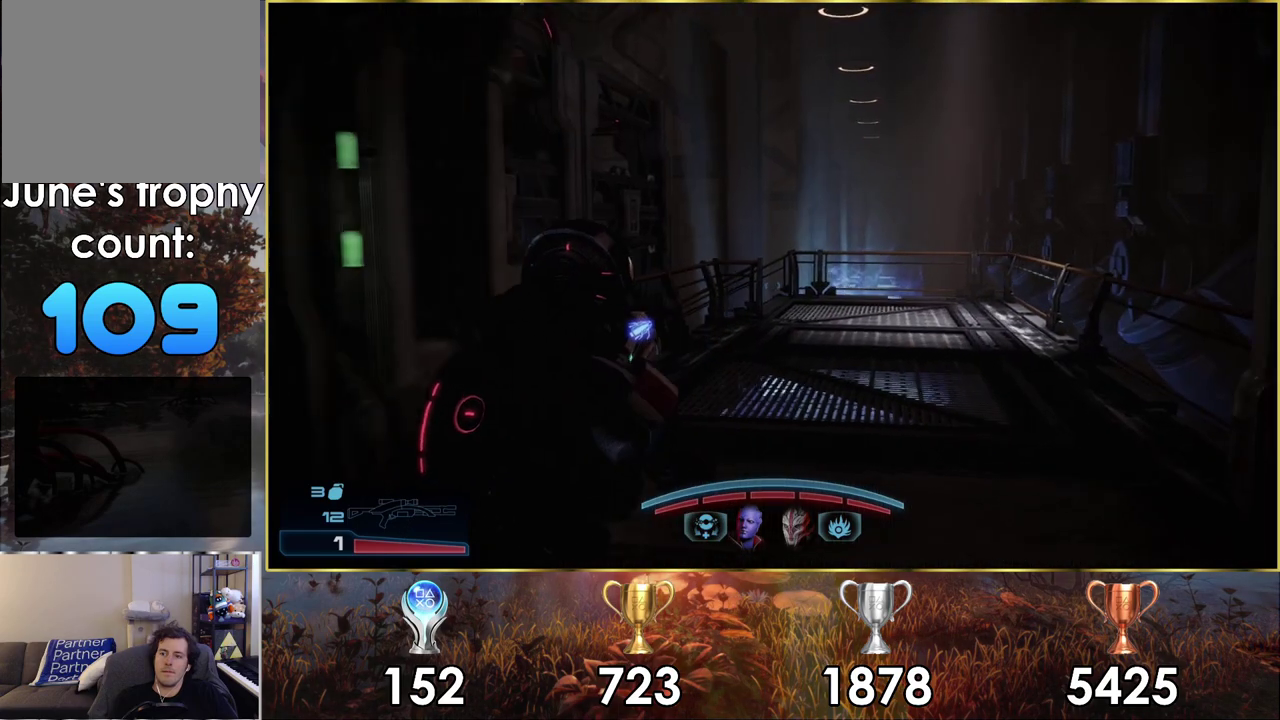
{"dt_ms": 400, "buttons": [], "left_stick": "up-right", "right_stick": "center", "events": [[317, "right_stick", "center"]]}
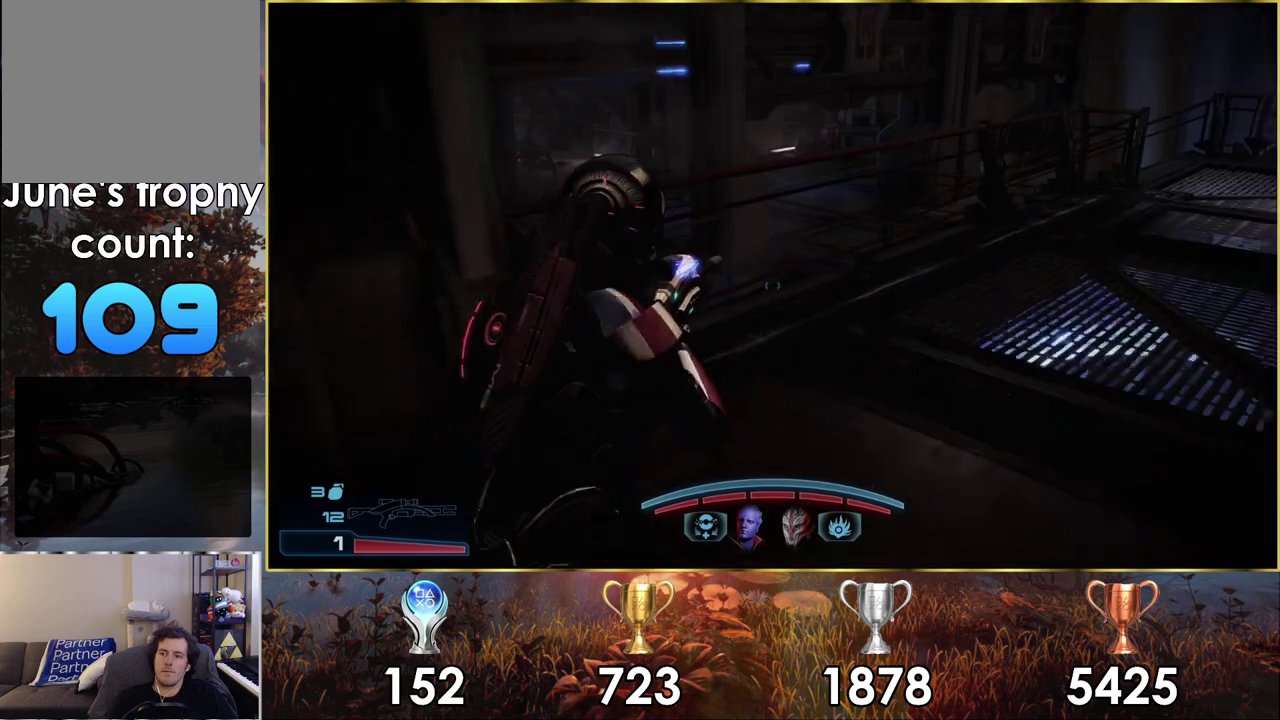
{"dt_ms": 700, "buttons": [], "left_stick": "up", "right_stick": "center", "events": [[667, "left_stick", "up"]]}
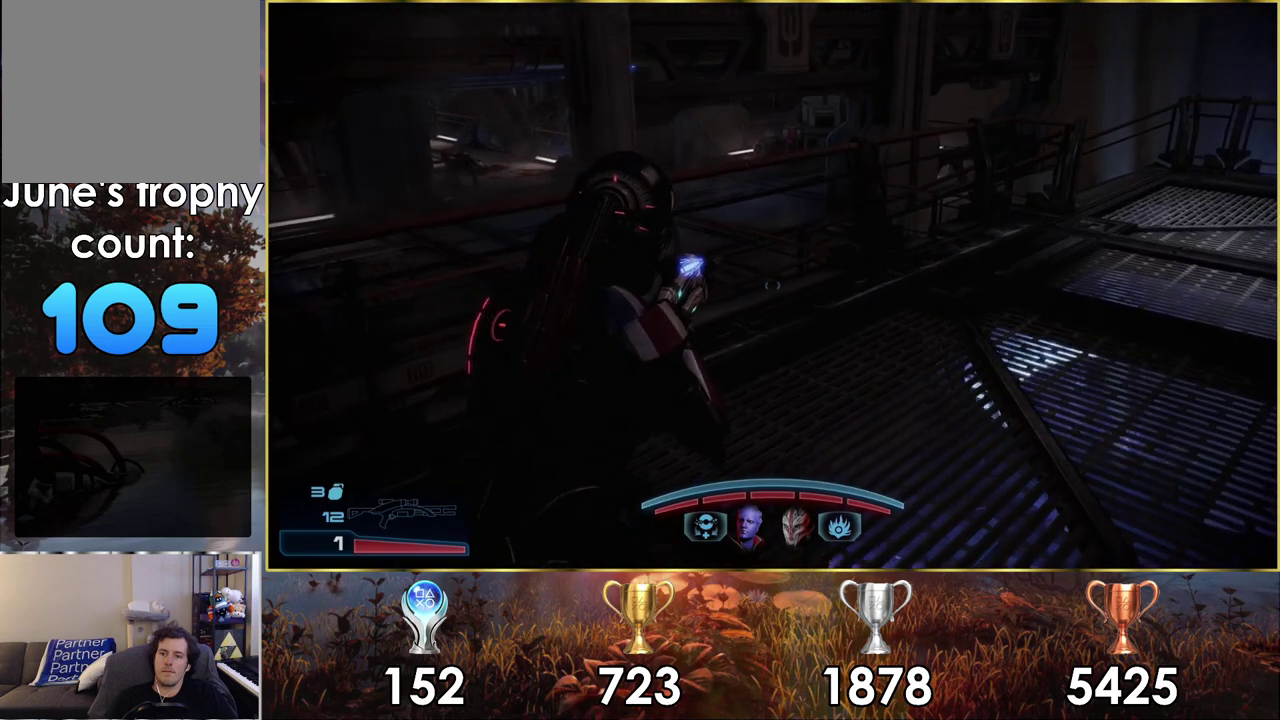
{"dt_ms": 400, "buttons": [], "left_stick": "up", "right_stick": "center", "events": [[17, "right_stick", "right"], [383, "right_stick", "center"]]}
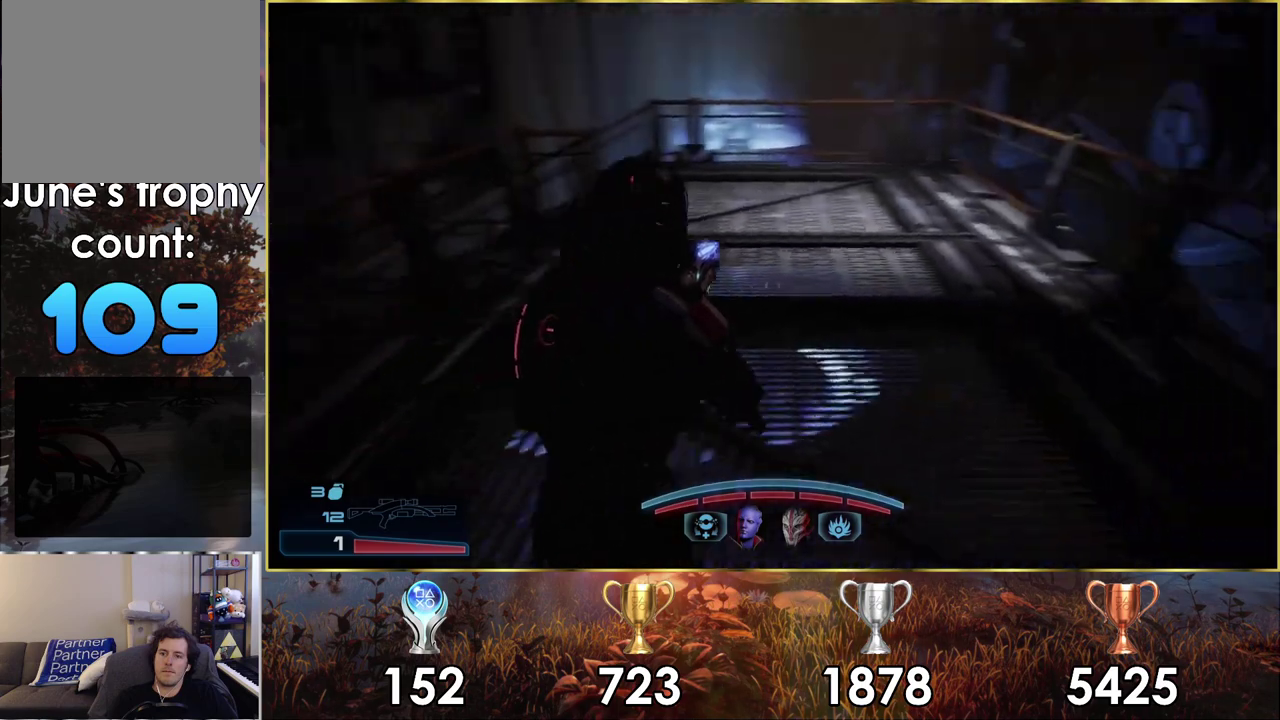
{"dt_ms": 500, "buttons": [], "left_stick": "up", "right_stick": "left", "events": [[467, "right_stick", "left"]]}
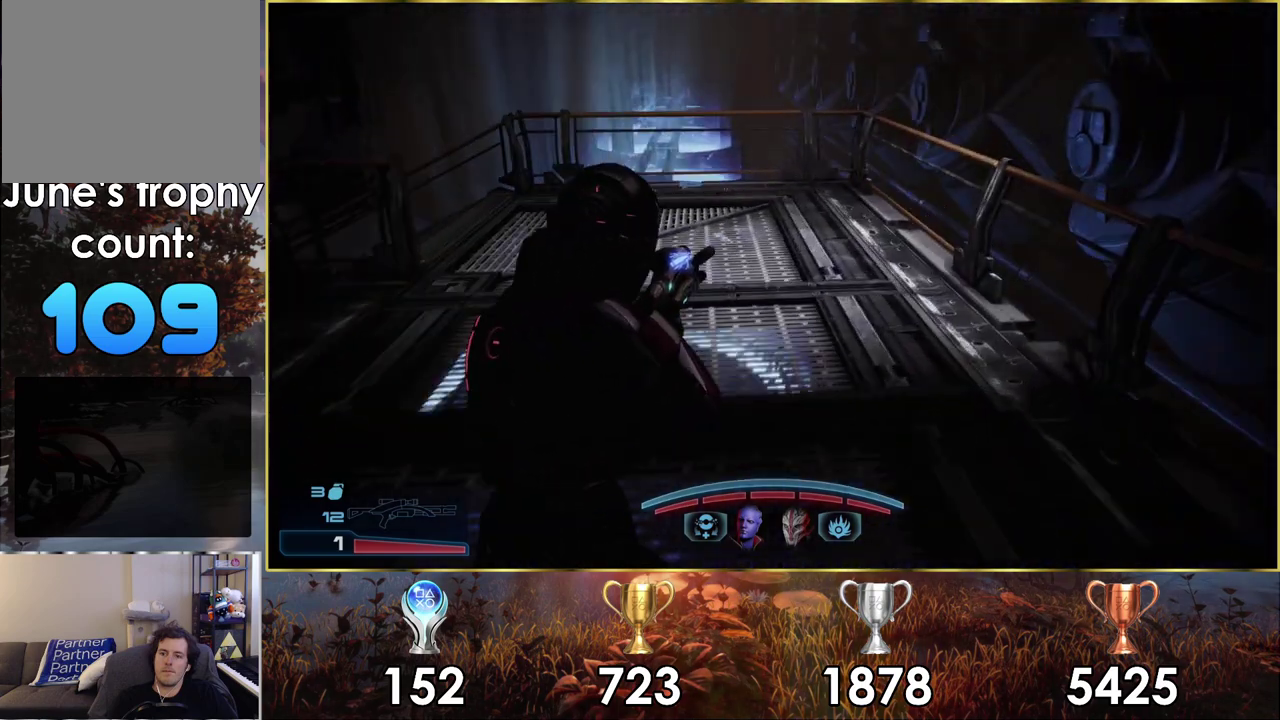
{"dt_ms": 500, "buttons": [], "left_stick": "up-right", "right_stick": "left", "events": [[267, "left_stick", "up-right"]]}